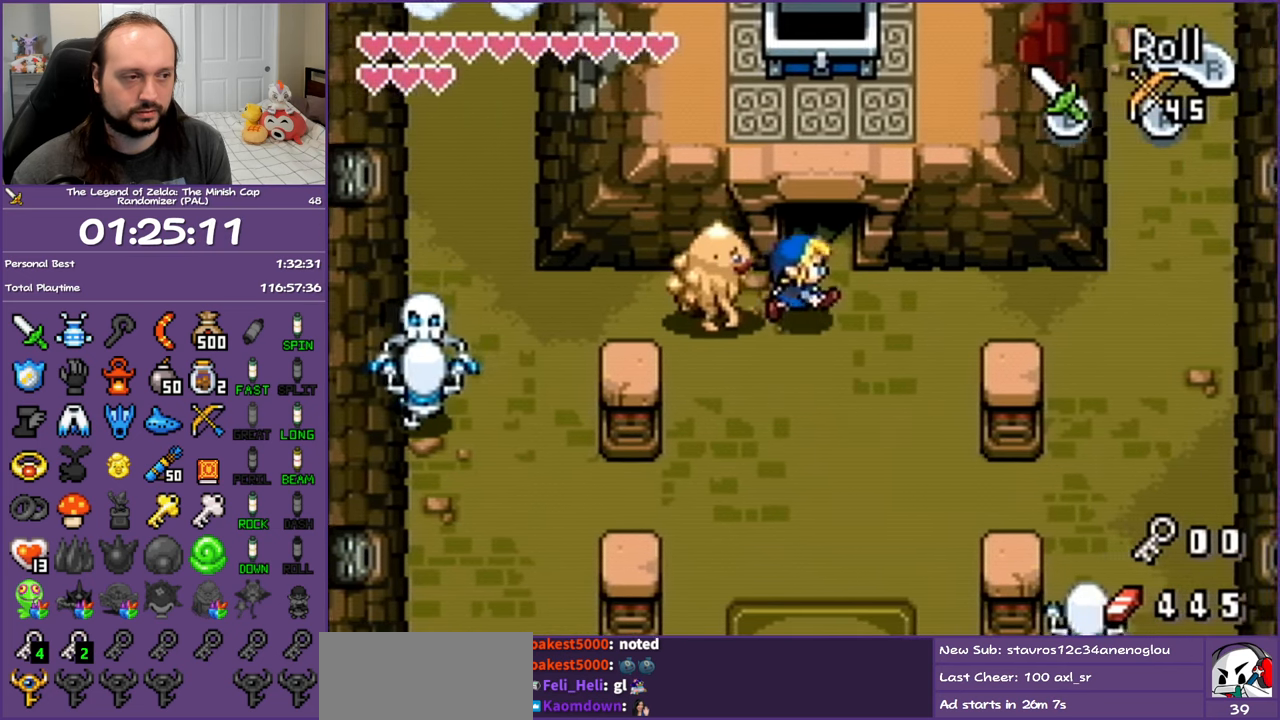
Gameplay with a controller (Nintendo layout); each line is a JSON object with the inputs held at the frame after it. "events" lists button and stick changes between this image and that frame as [ms after this image, input, new state], when the widget could be followed in between. Not read: L3 R3.
{"buttons": ["DPAD_UP"], "events": [[17, "DPAD_UP", "down"], [33, "DPAD_RIGHT", "up"]]}
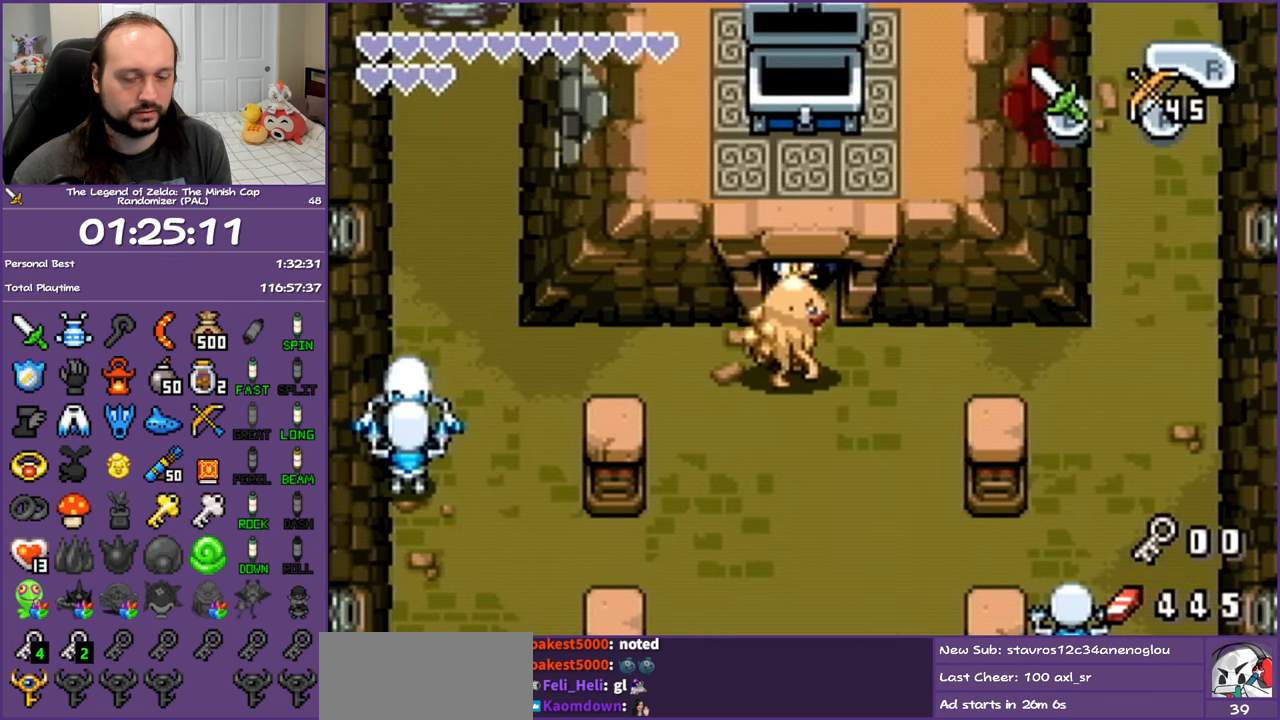
{"buttons": [], "events": [[233, "DPAD_UP", "up"]]}
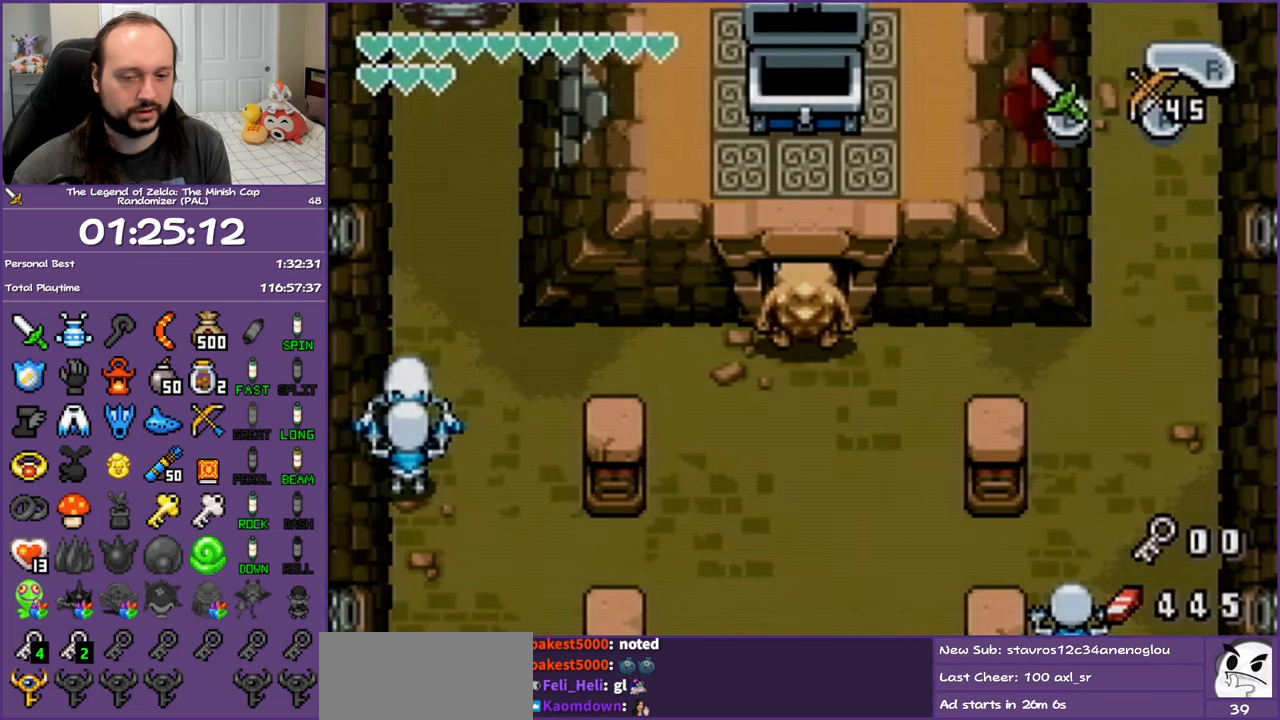
{"buttons": [], "events": []}
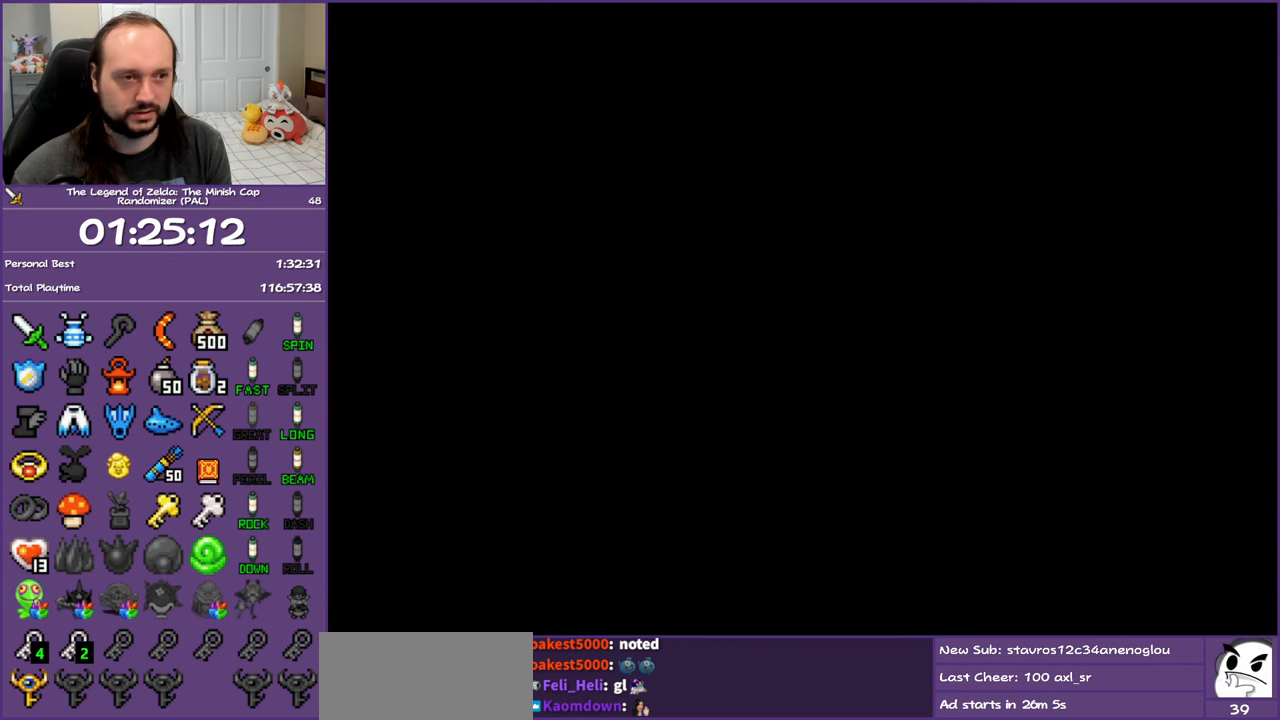
{"buttons": [], "events": []}
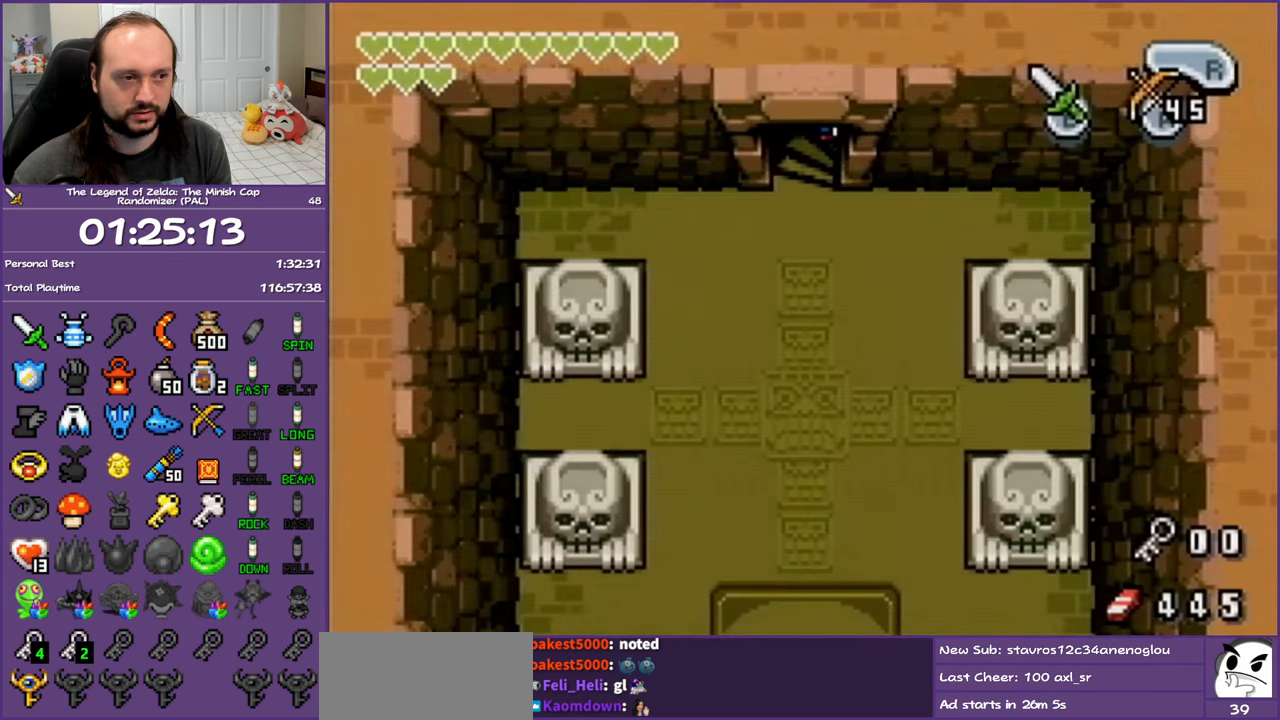
{"buttons": [], "events": []}
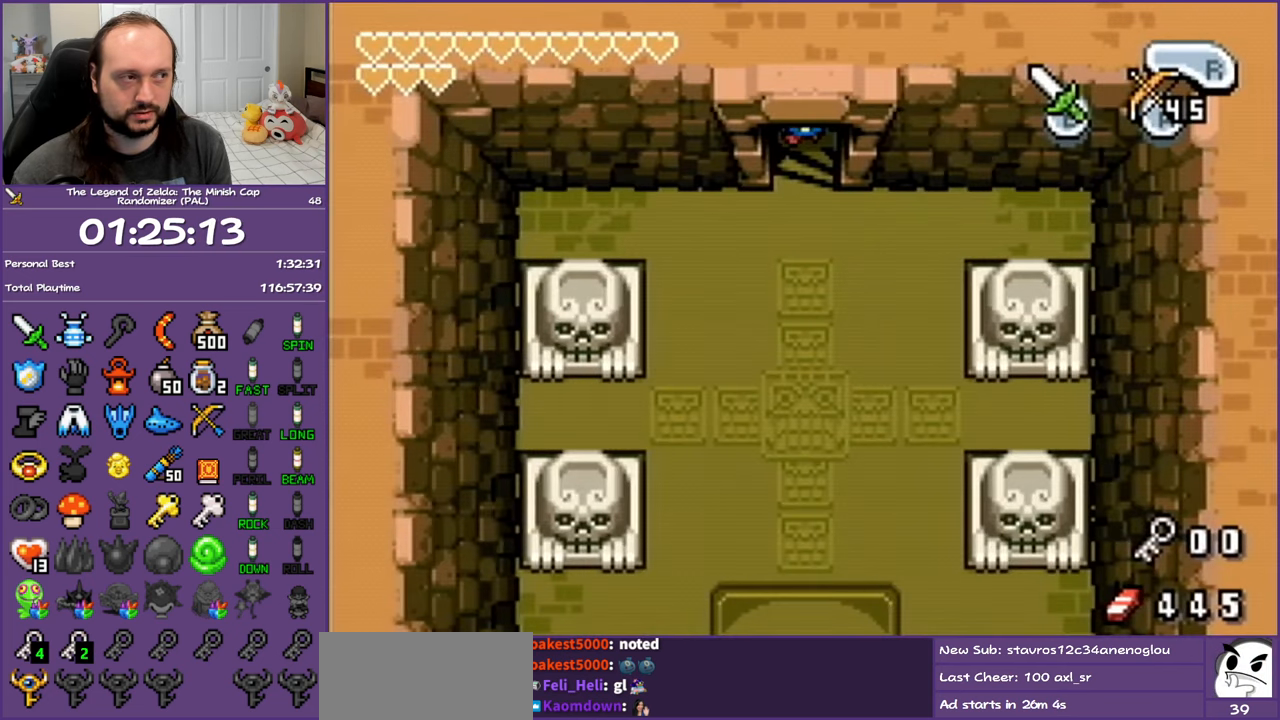
{"buttons": ["DPAD_DOWN"], "events": [[400, "DPAD_DOWN", "down"]]}
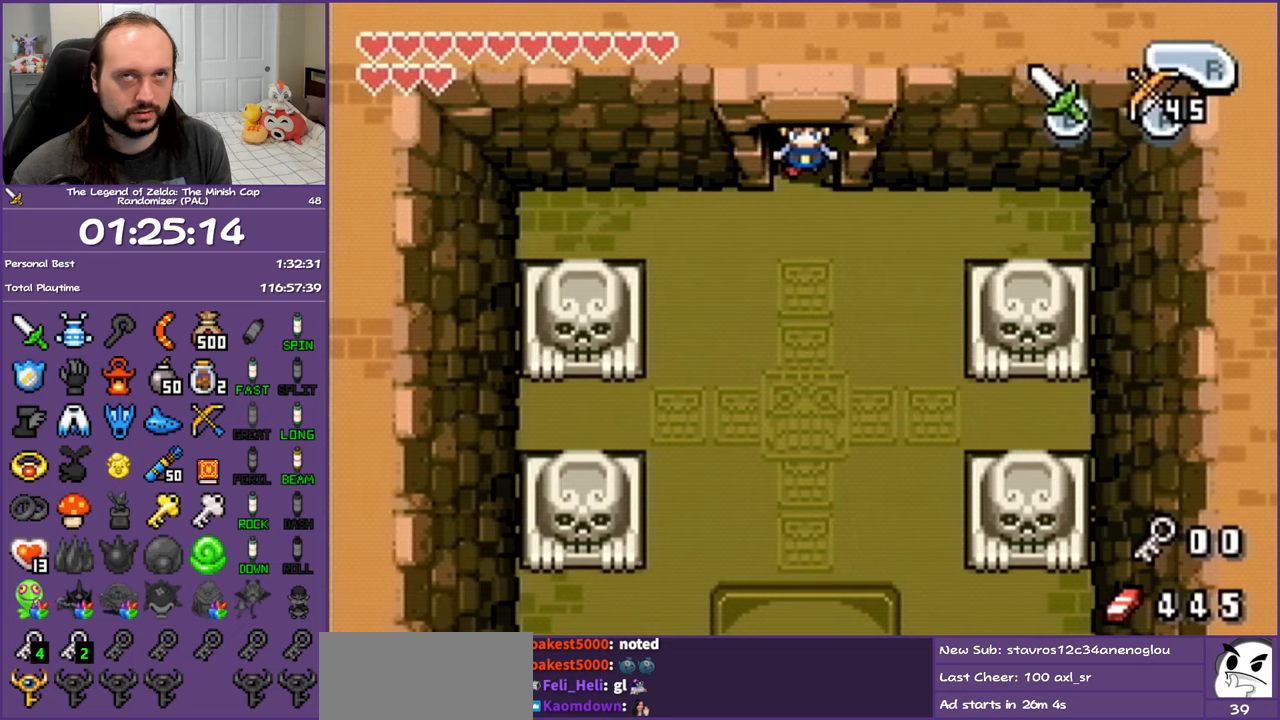
{"buttons": ["DPAD_DOWN"], "events": []}
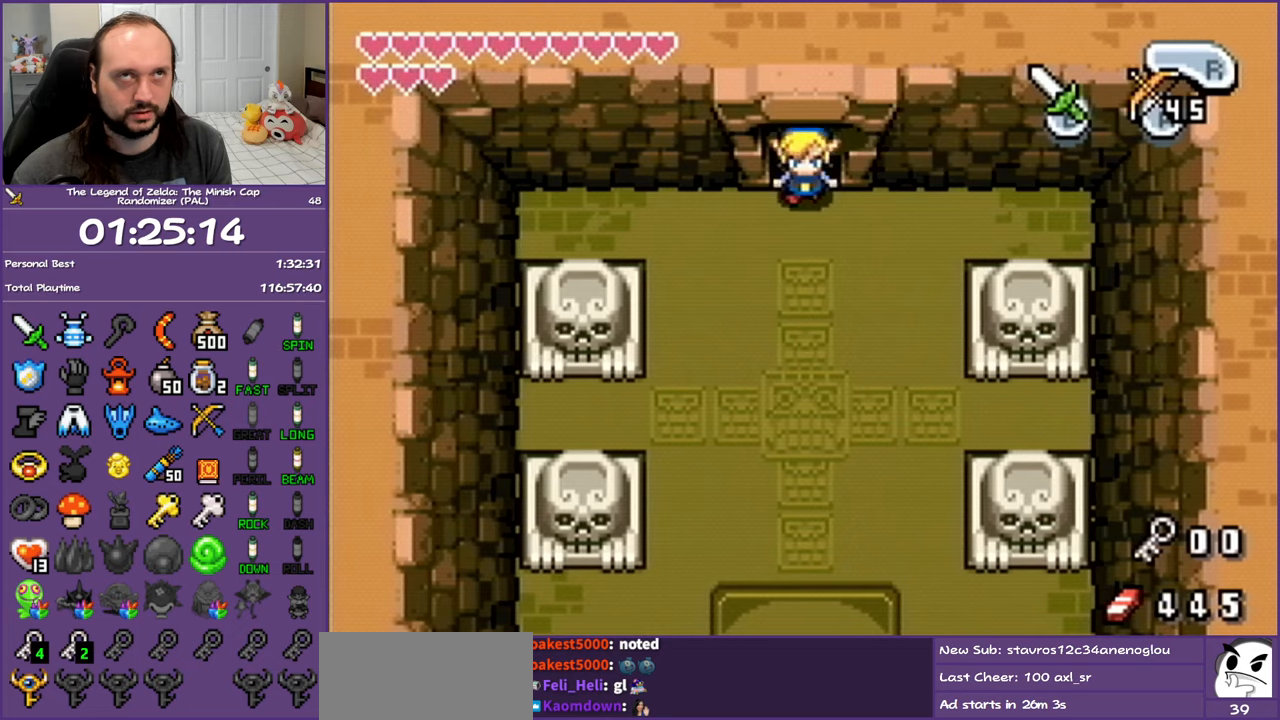
{"buttons": ["R1", "DPAD_DOWN"], "events": [[67, "R1", "down"], [200, "R1", "up"], [300, "R1", "down"], [383, "R1", "up"], [467, "R1", "down"]]}
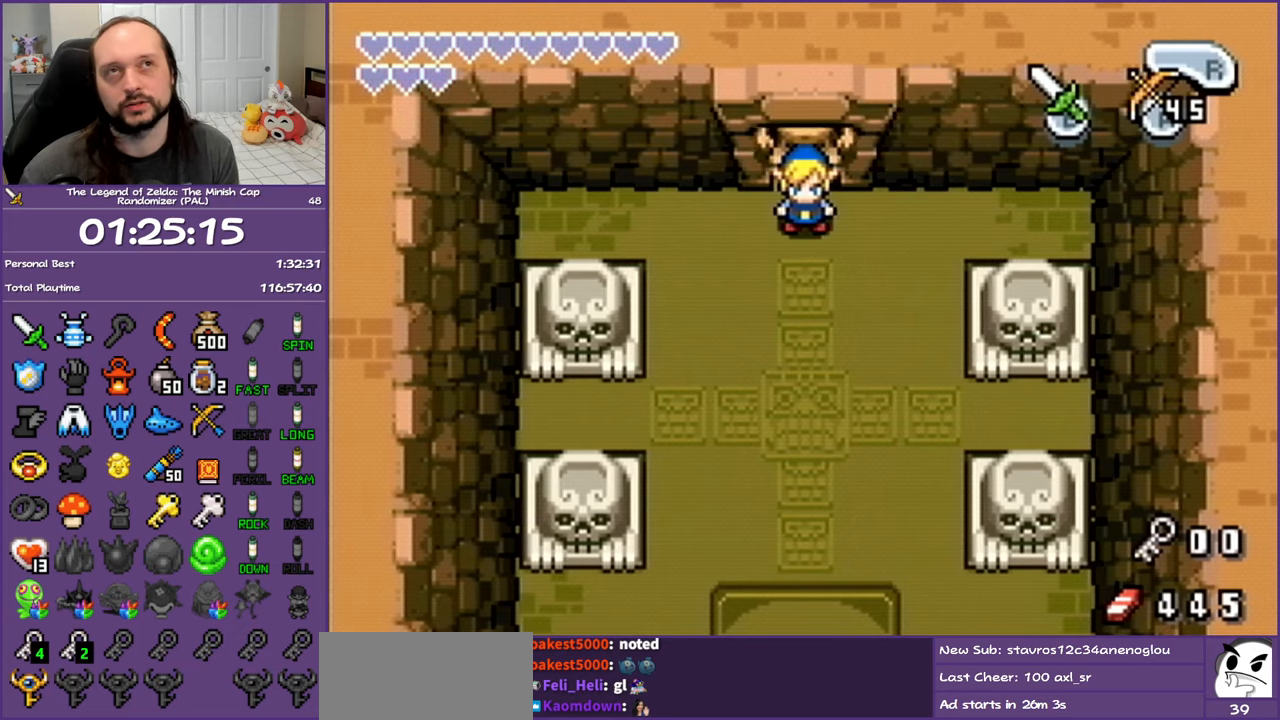
{"buttons": ["DPAD_DOWN"], "events": [[83, "R1", "up"], [333, "R1", "down"], [483, "R1", "up"]]}
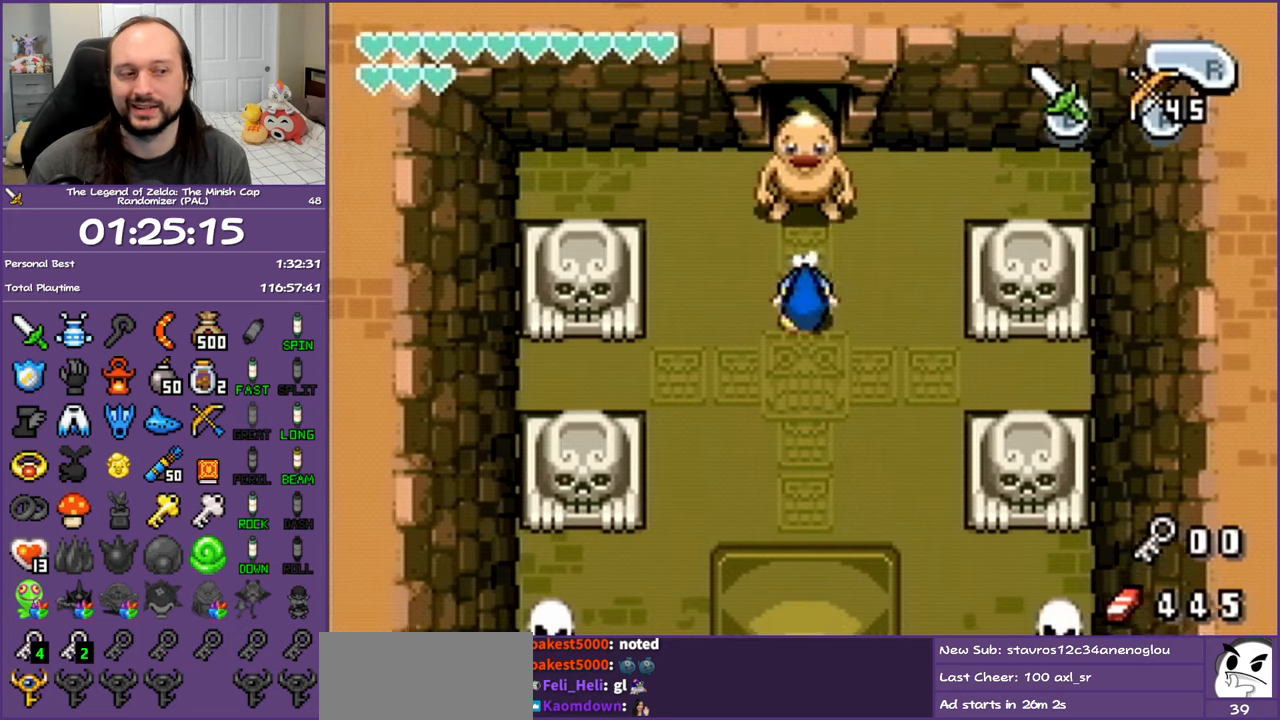
{"buttons": ["DPAD_DOWN"], "events": [[33, "R1", "down"], [200, "R1", "up"], [283, "R1", "down"], [433, "R1", "up"]]}
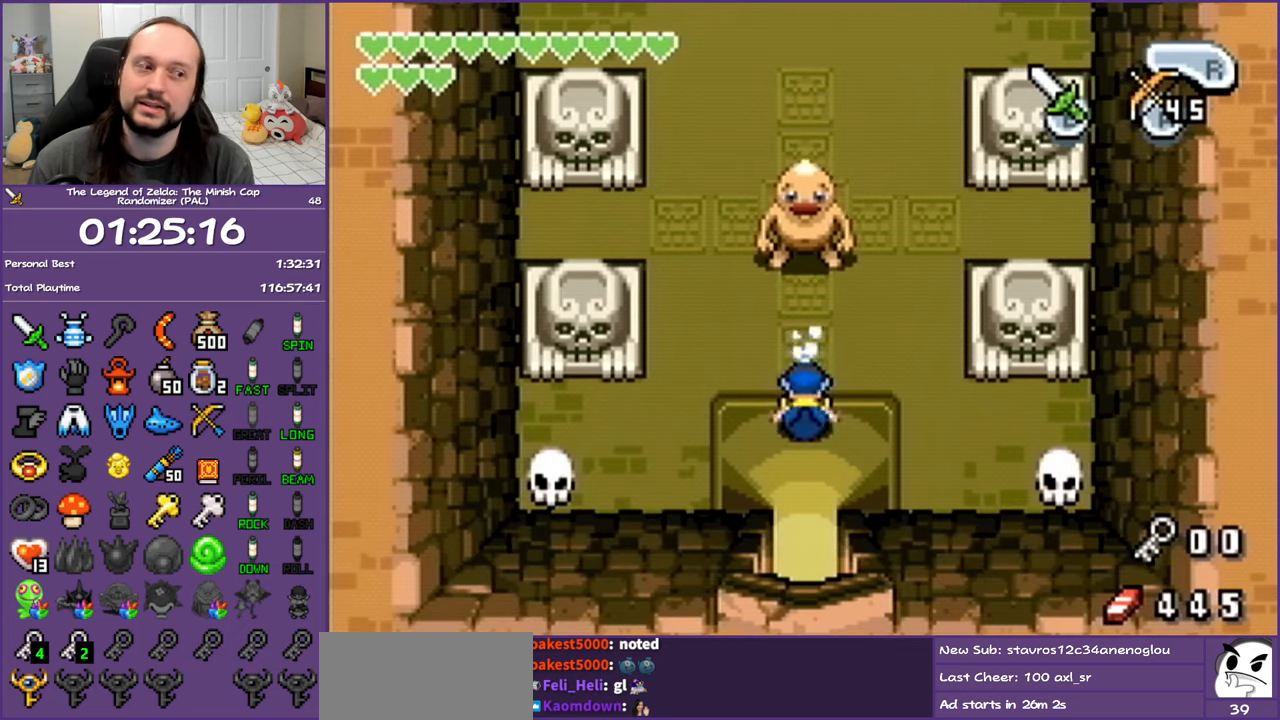
{"buttons": ["R1", "DPAD_DOWN"], "events": [[17, "R1", "down"]]}
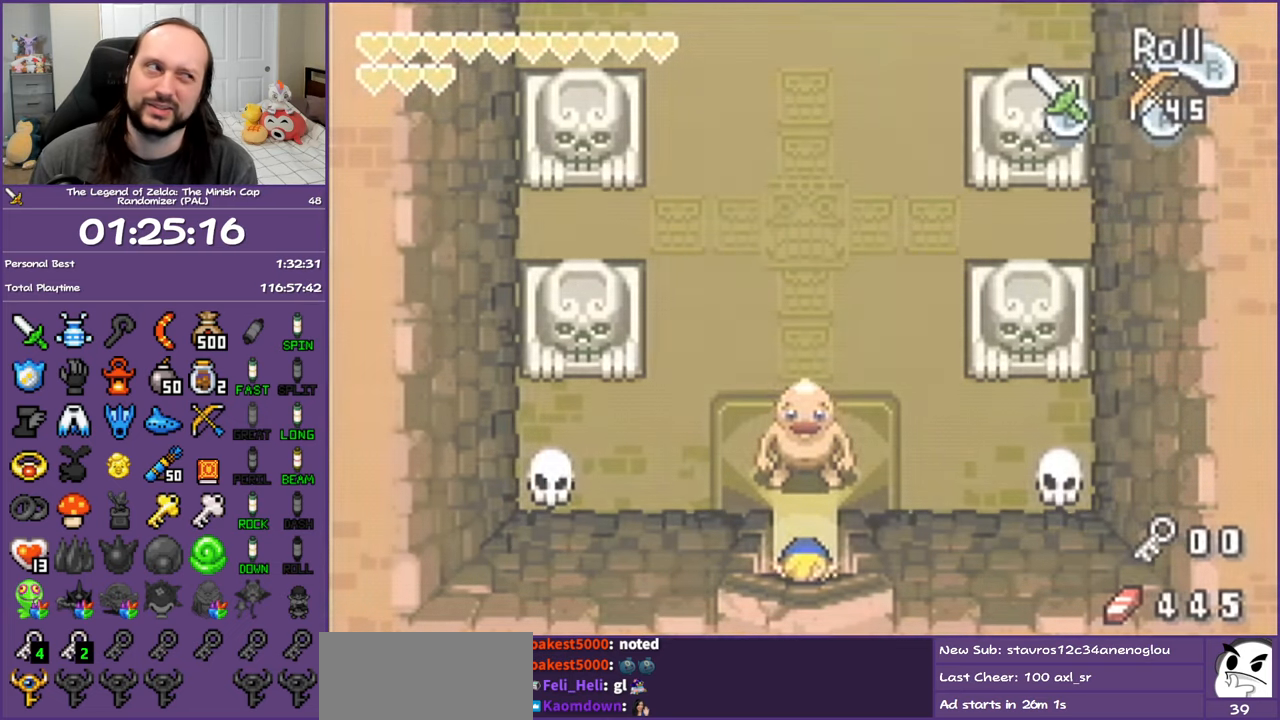
{"buttons": ["DPAD_DOWN"], "events": [[350, "R1", "up"]]}
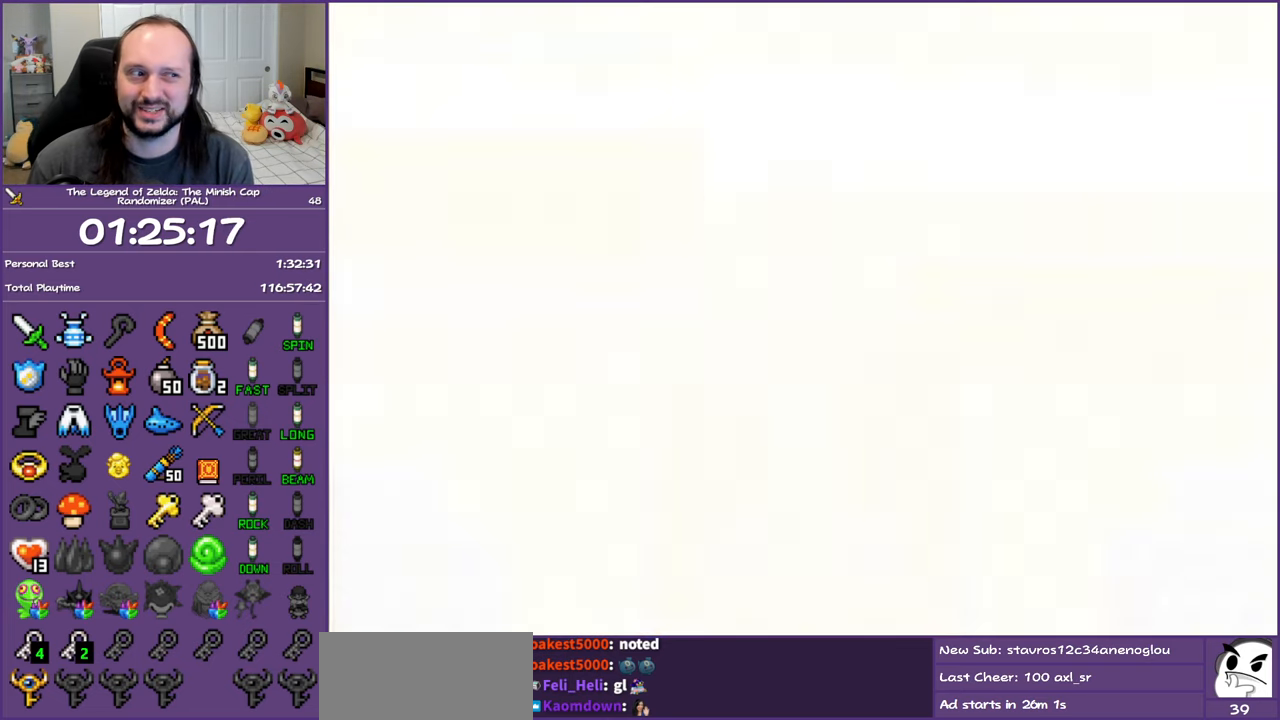
{"buttons": ["DPAD_DOWN"], "events": [[17, "DPAD_DOWN", "up"], [450, "DPAD_DOWN", "down"]]}
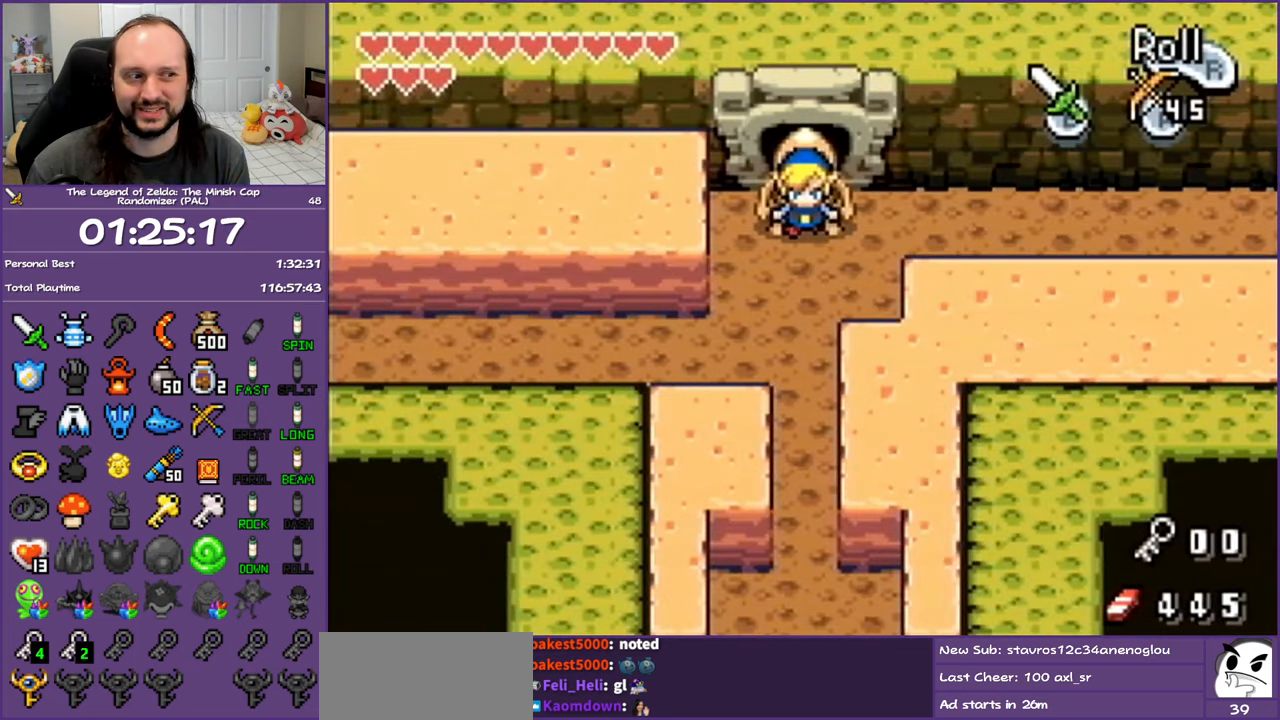
{"buttons": ["R1", "DPAD_LEFT"], "events": [[217, "DPAD_LEFT", "down"], [317, "DPAD_DOWN", "up"], [367, "R1", "down"]]}
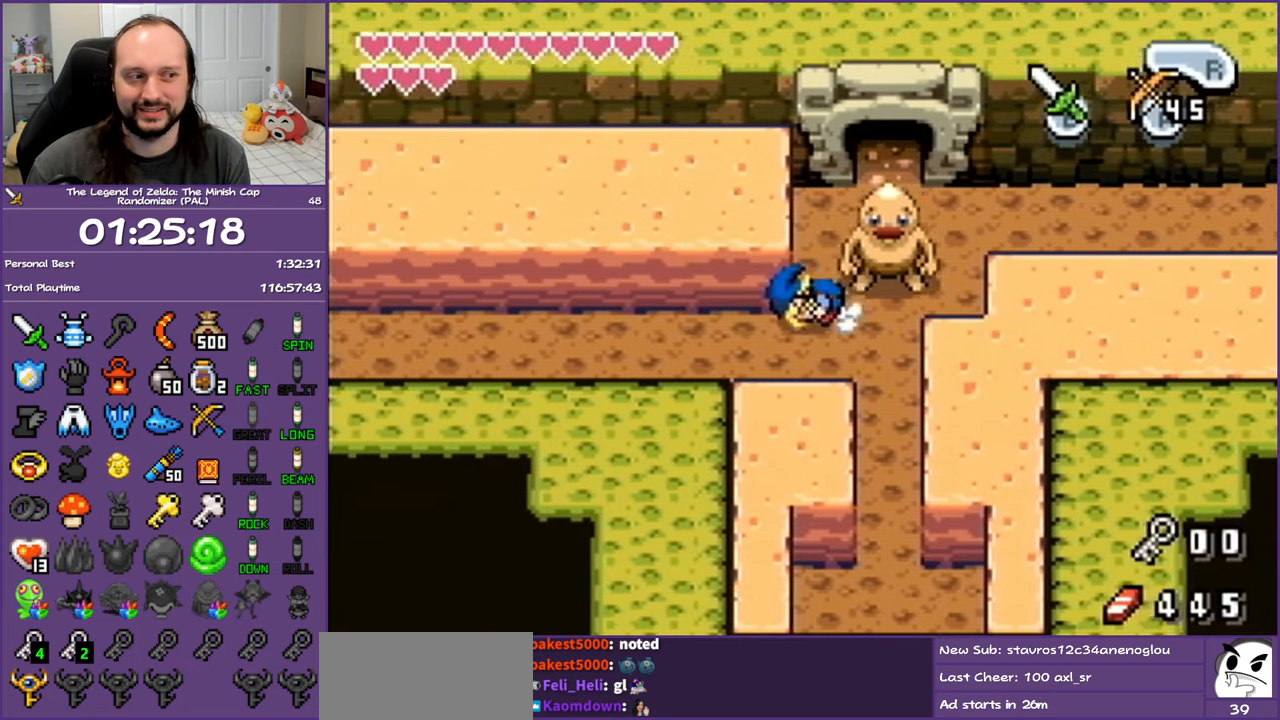
{"buttons": ["R1", "DPAD_LEFT"], "events": [[67, "R1", "up"], [350, "R1", "down"]]}
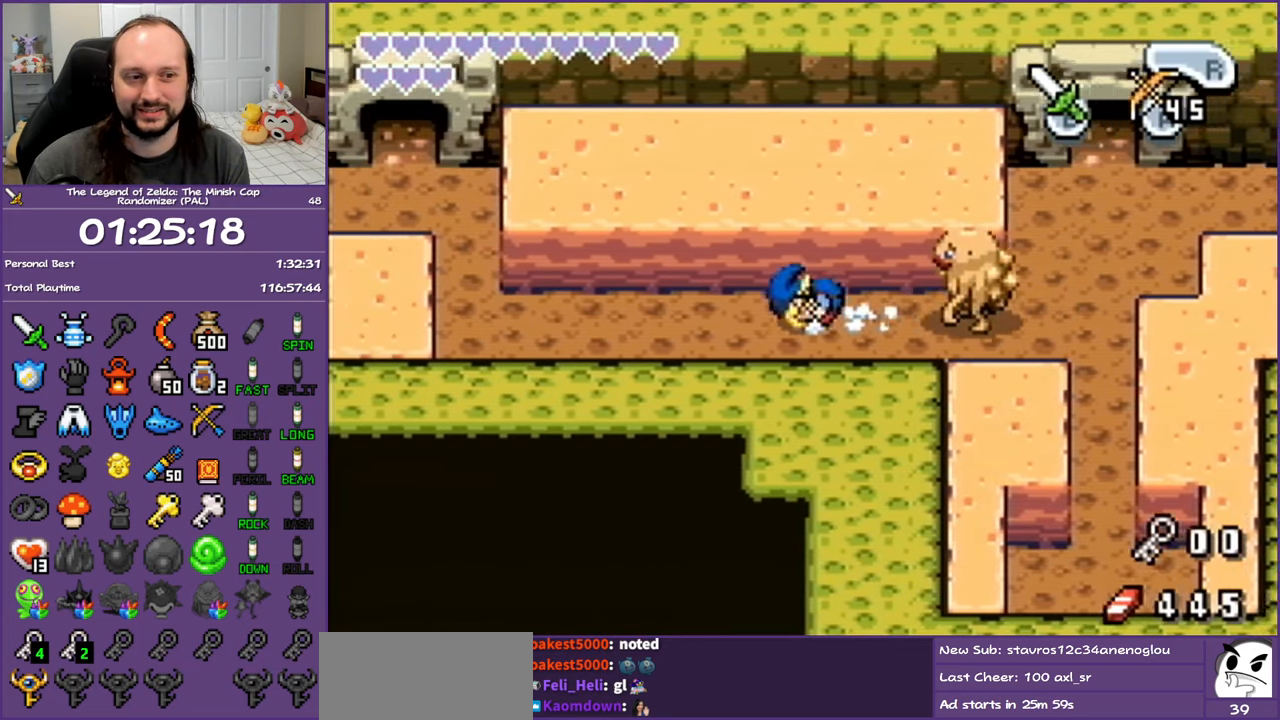
{"buttons": ["DPAD_LEFT"], "events": [[50, "R1", "up"]]}
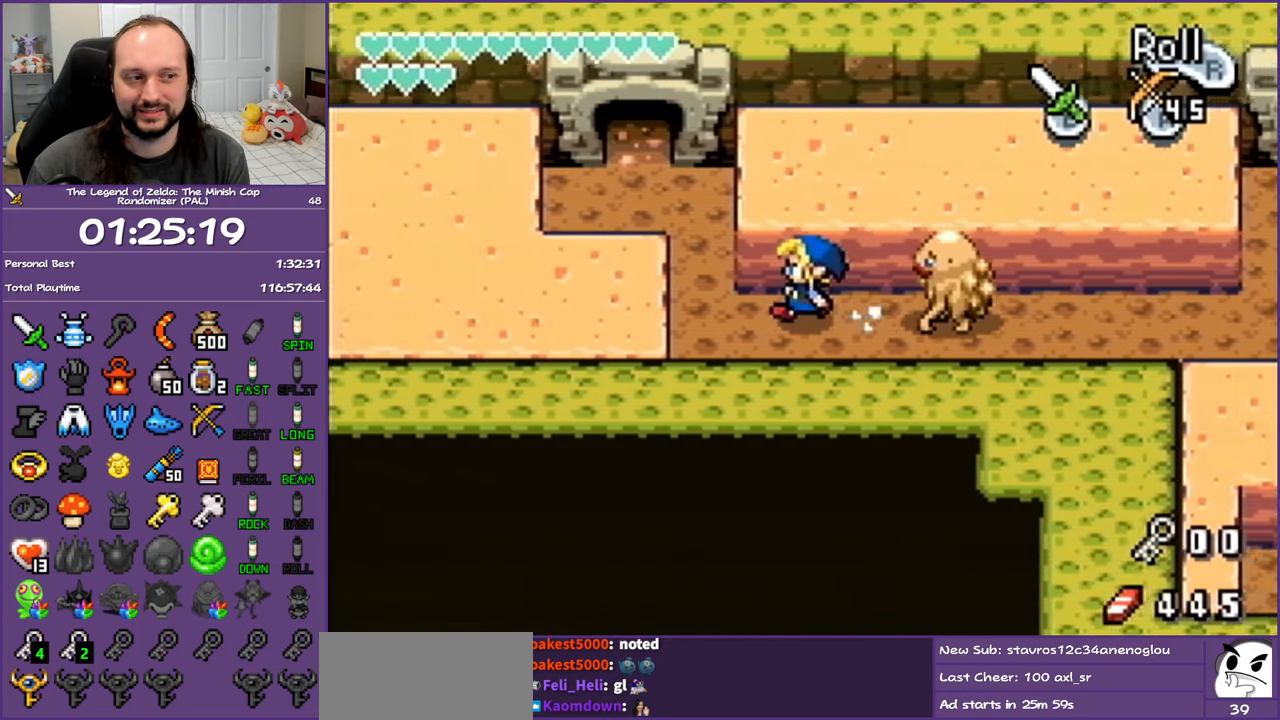
{"buttons": ["DPAD_UP", "DPAD_LEFT"], "events": [[267, "DPAD_UP", "down"]]}
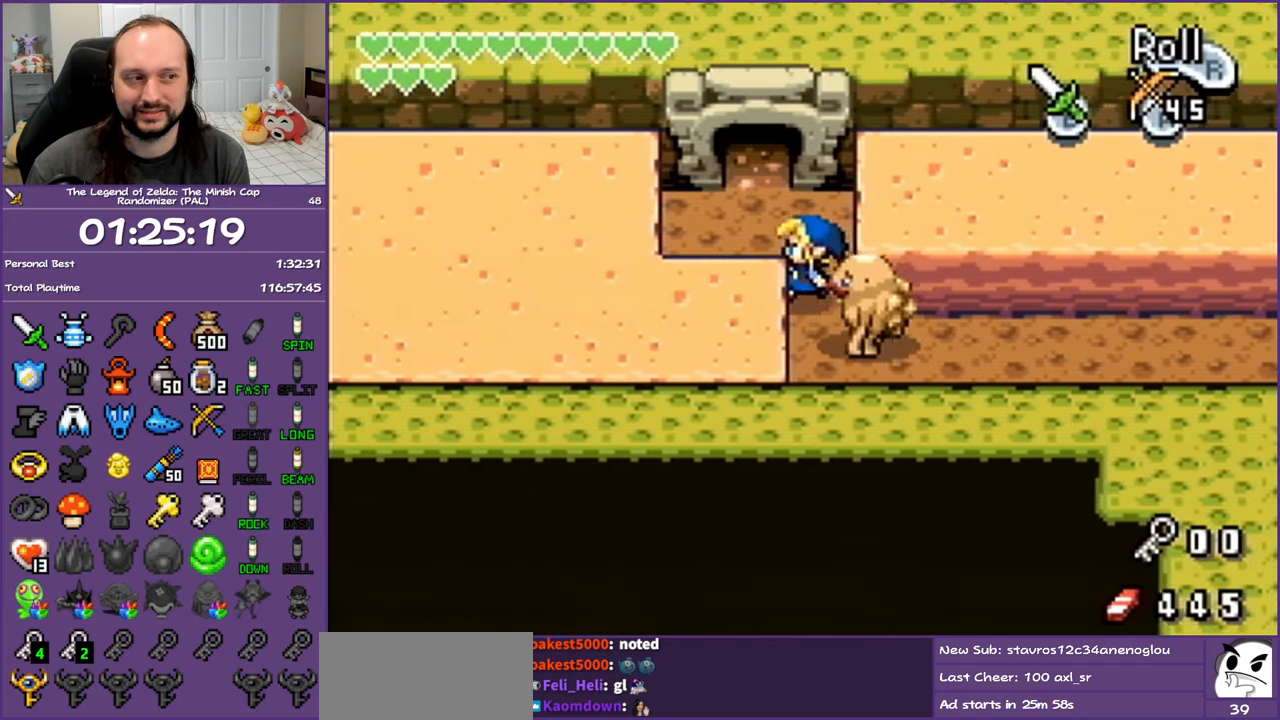
{"buttons": ["R1", "DPAD_UP"], "events": [[250, "DPAD_LEFT", "up"], [267, "R1", "down"]]}
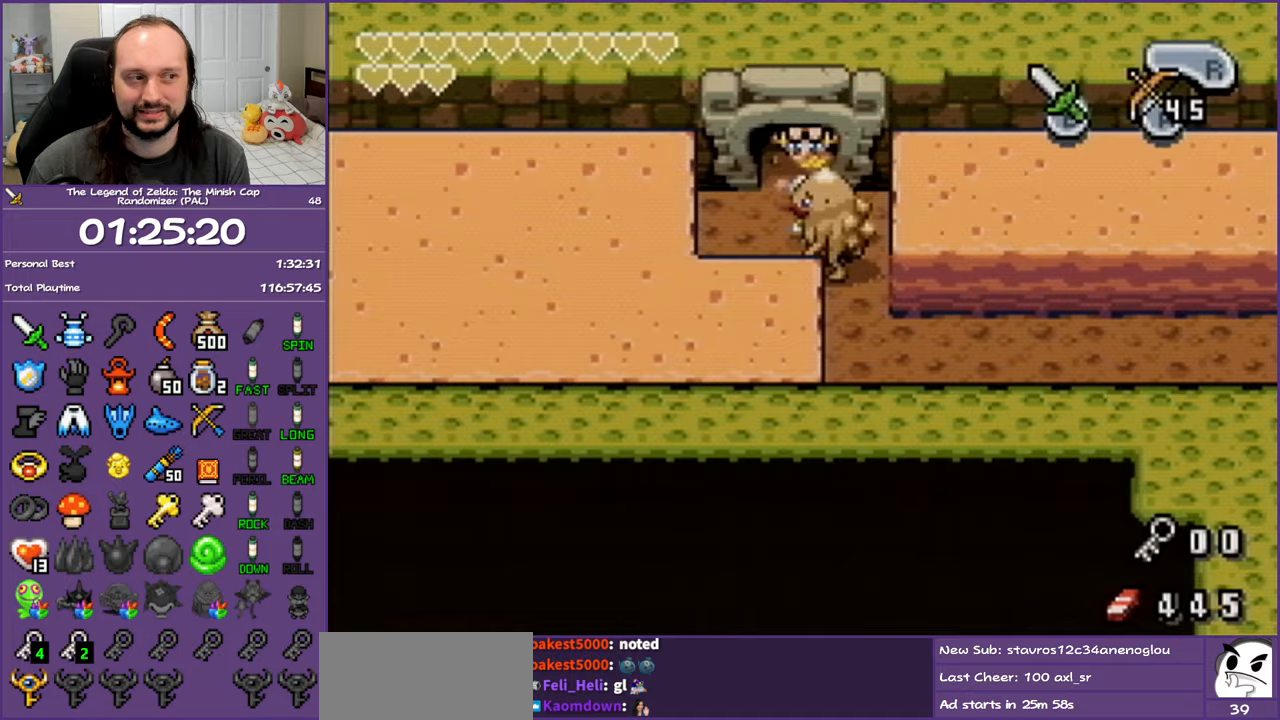
{"buttons": ["DPAD_UP"], "events": [[267, "R1", "up"]]}
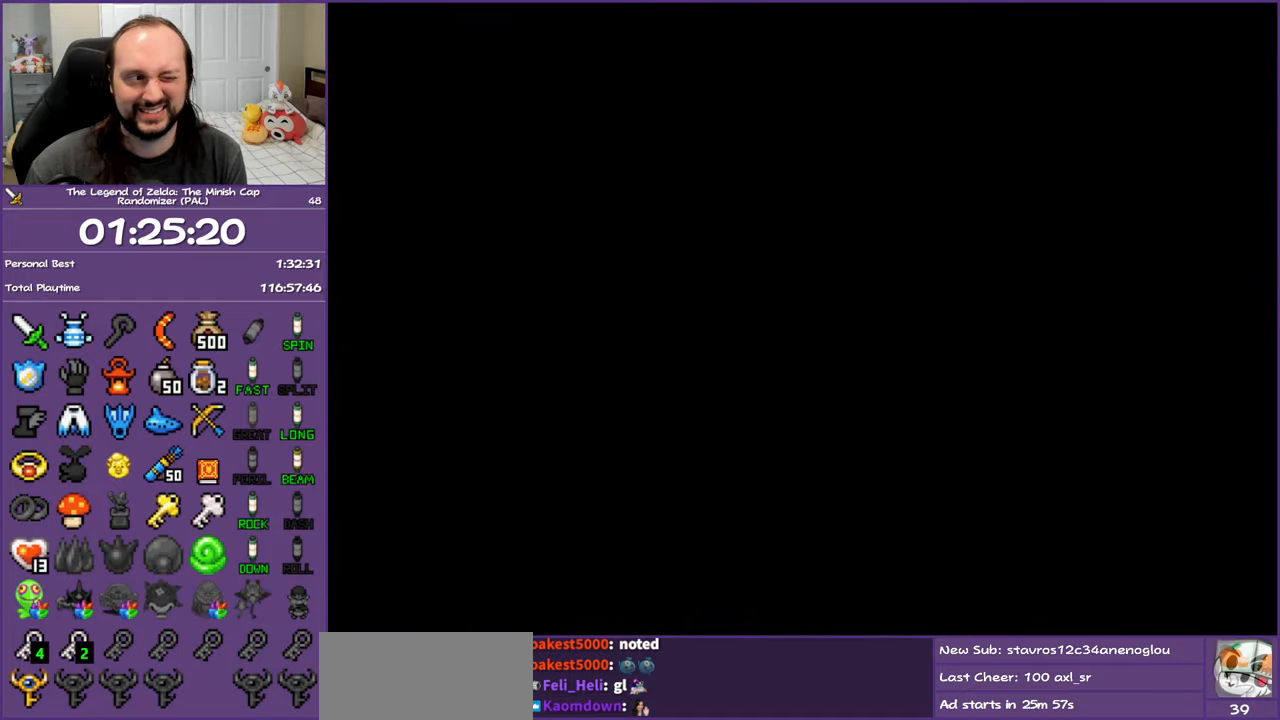
{"buttons": ["R1", "DPAD_UP"], "events": [[17, "R1", "down"], [100, "R1", "up"], [200, "R1", "down"], [317, "R1", "up"], [383, "R1", "down"]]}
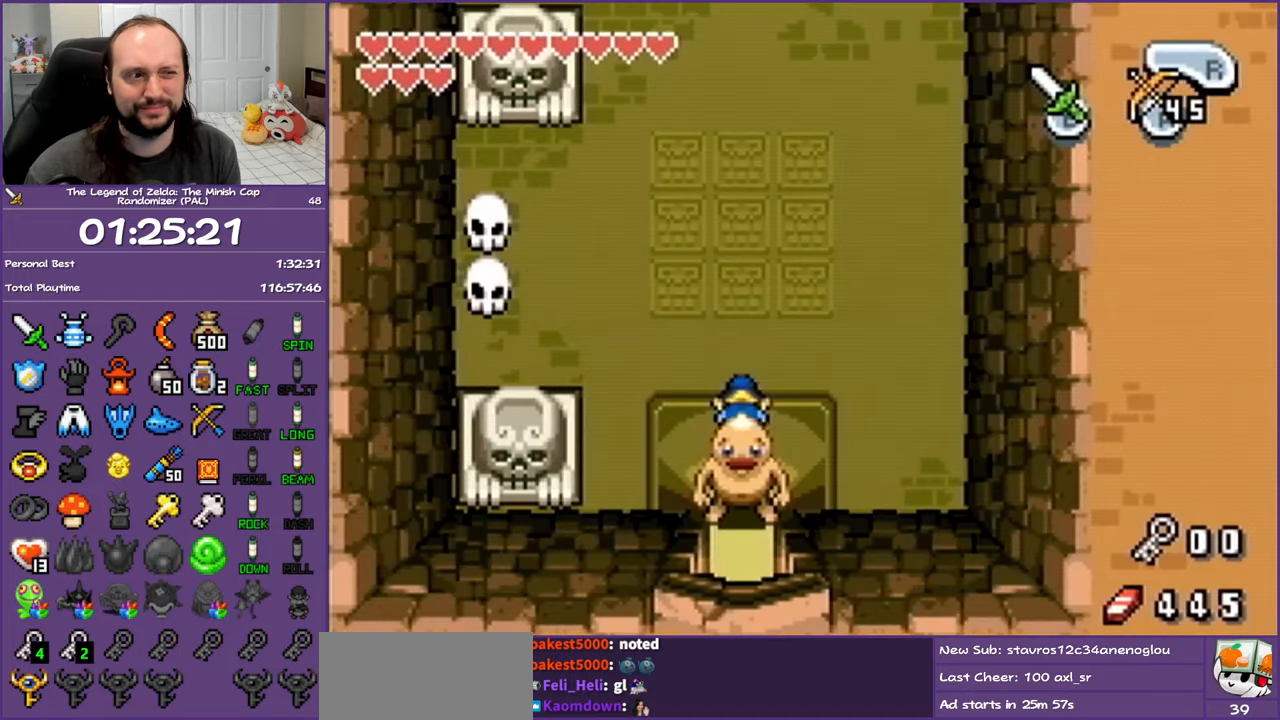
{"buttons": ["R1", "DPAD_UP"], "events": [[17, "R1", "up"], [83, "R1", "down"], [250, "R1", "up"], [450, "R1", "down"]]}
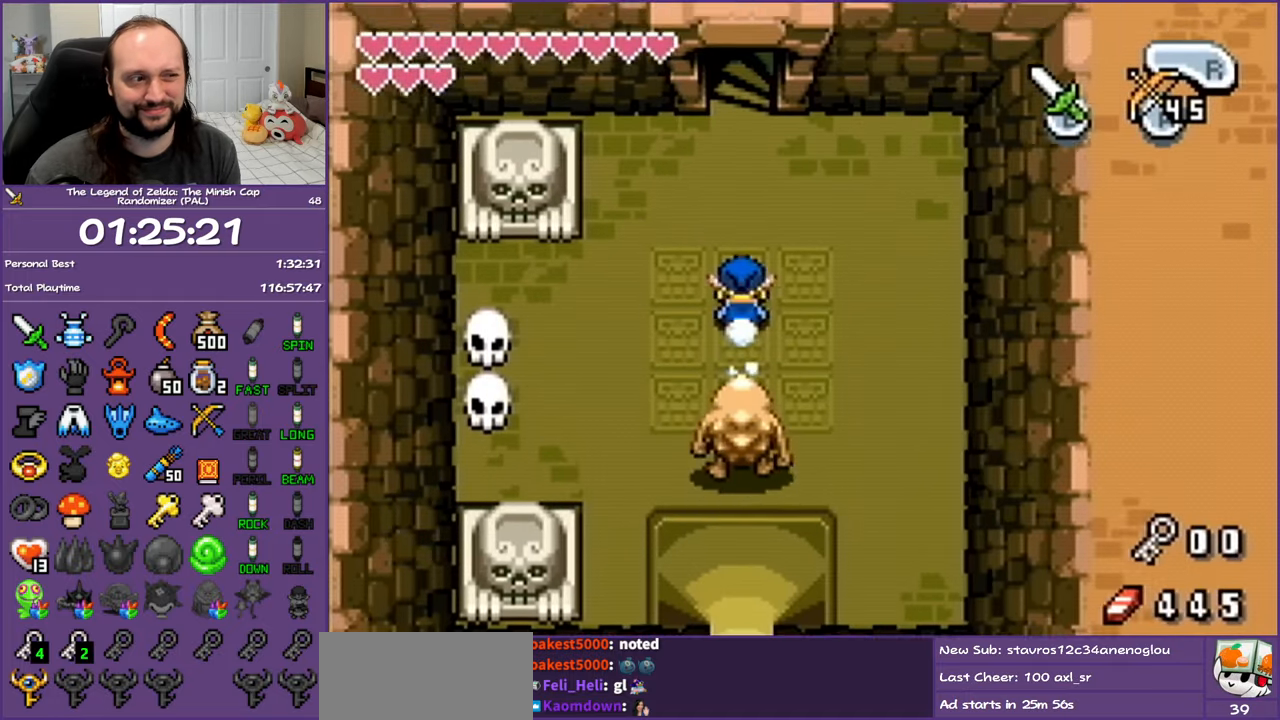
{"buttons": ["R1", "DPAD_UP"], "events": []}
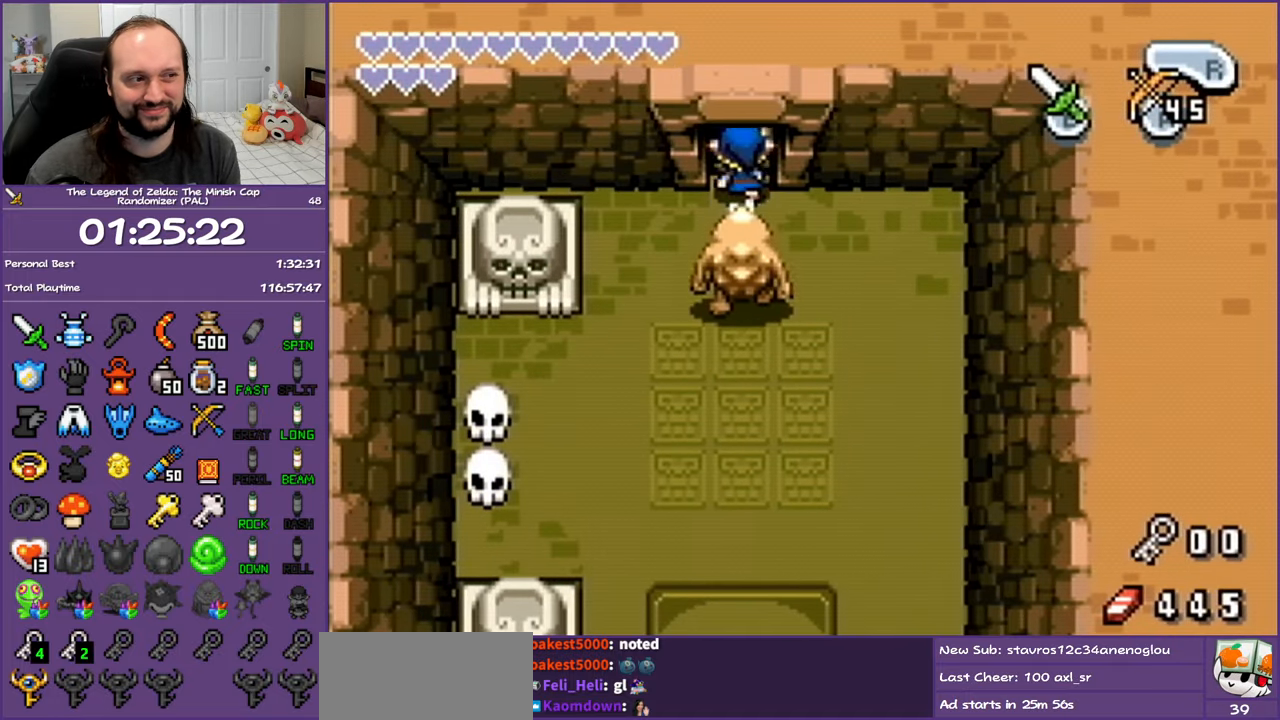
{"buttons": ["R1", "DPAD_UP"], "events": []}
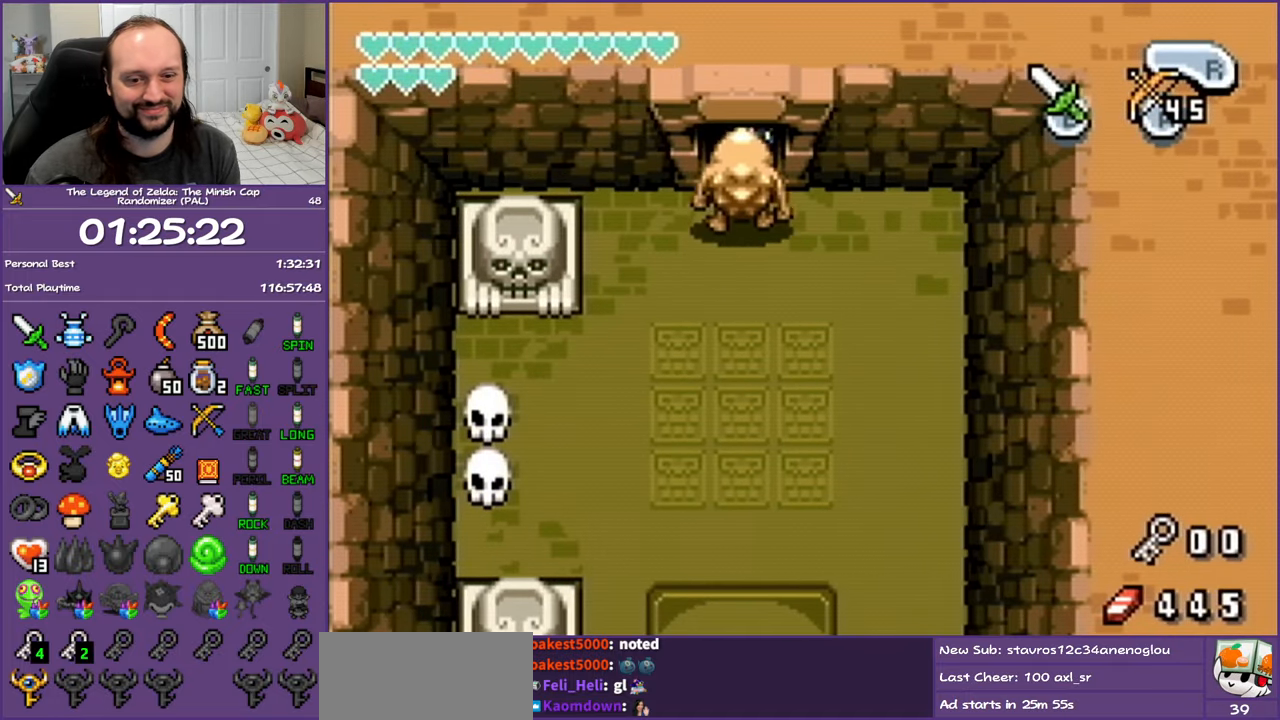
{"buttons": [], "events": [[33, "R1", "up"], [200, "DPAD_UP", "up"]]}
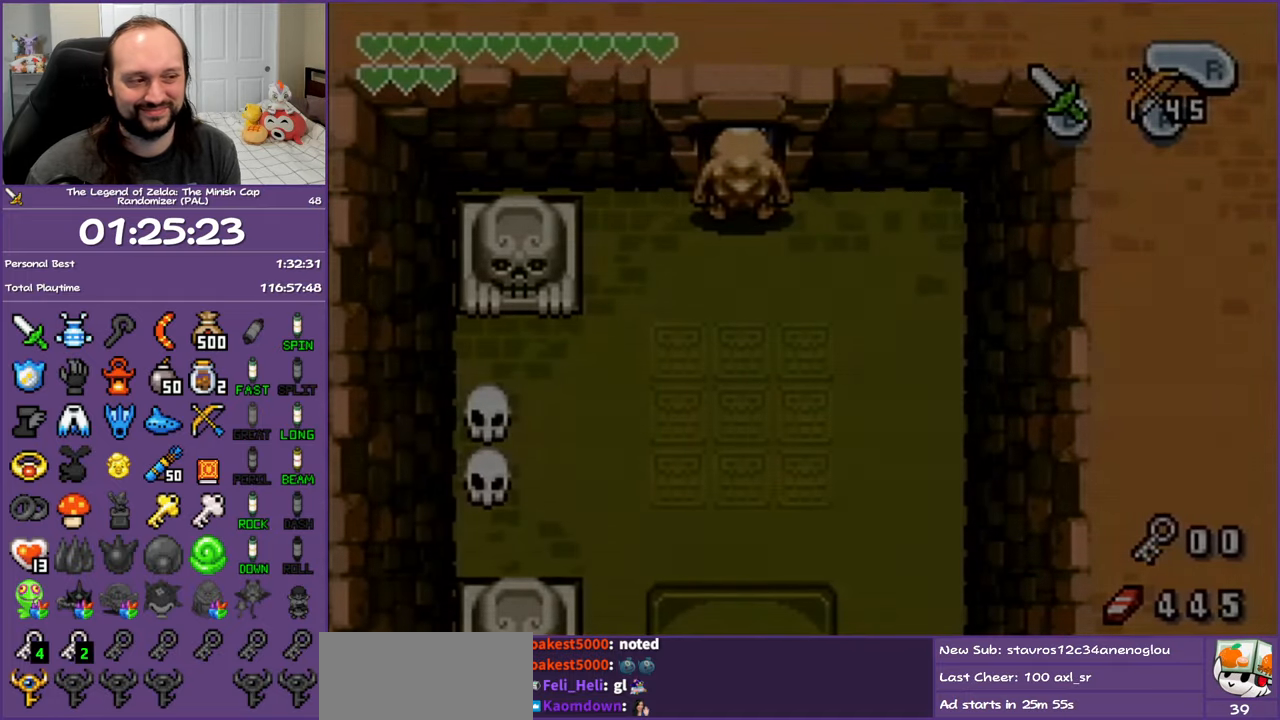
{"buttons": [], "events": []}
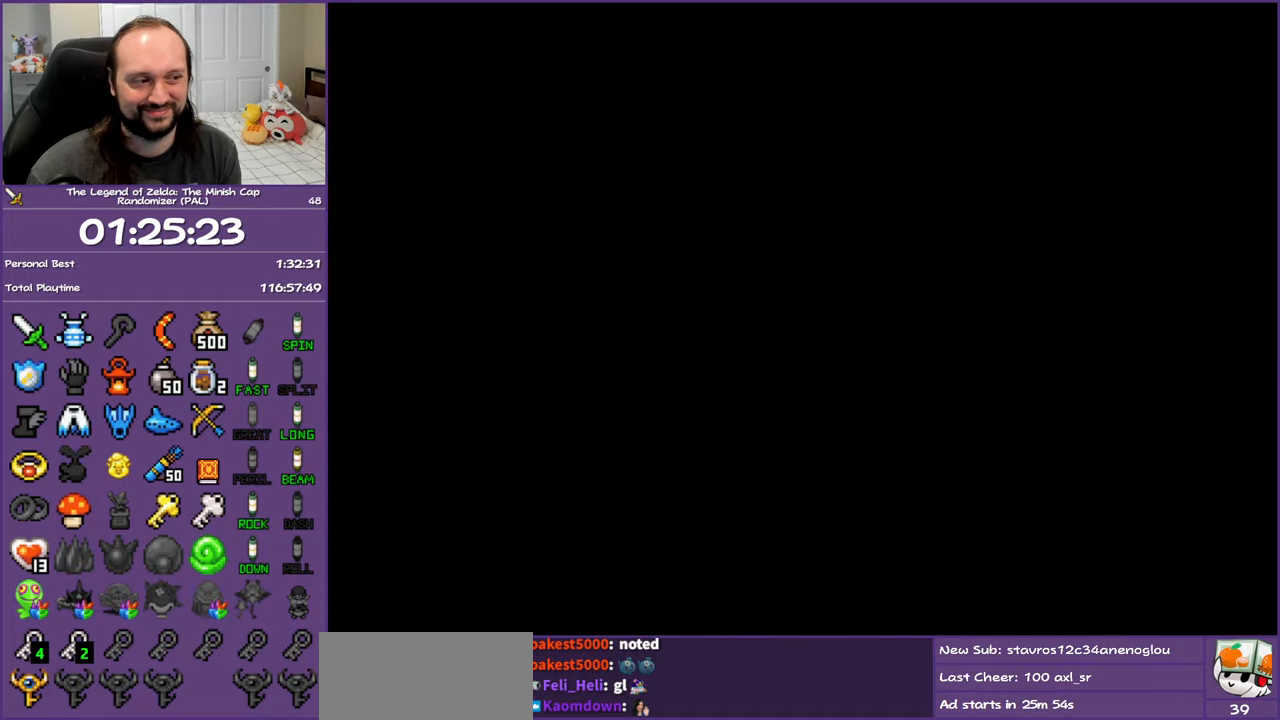
{"buttons": [], "events": []}
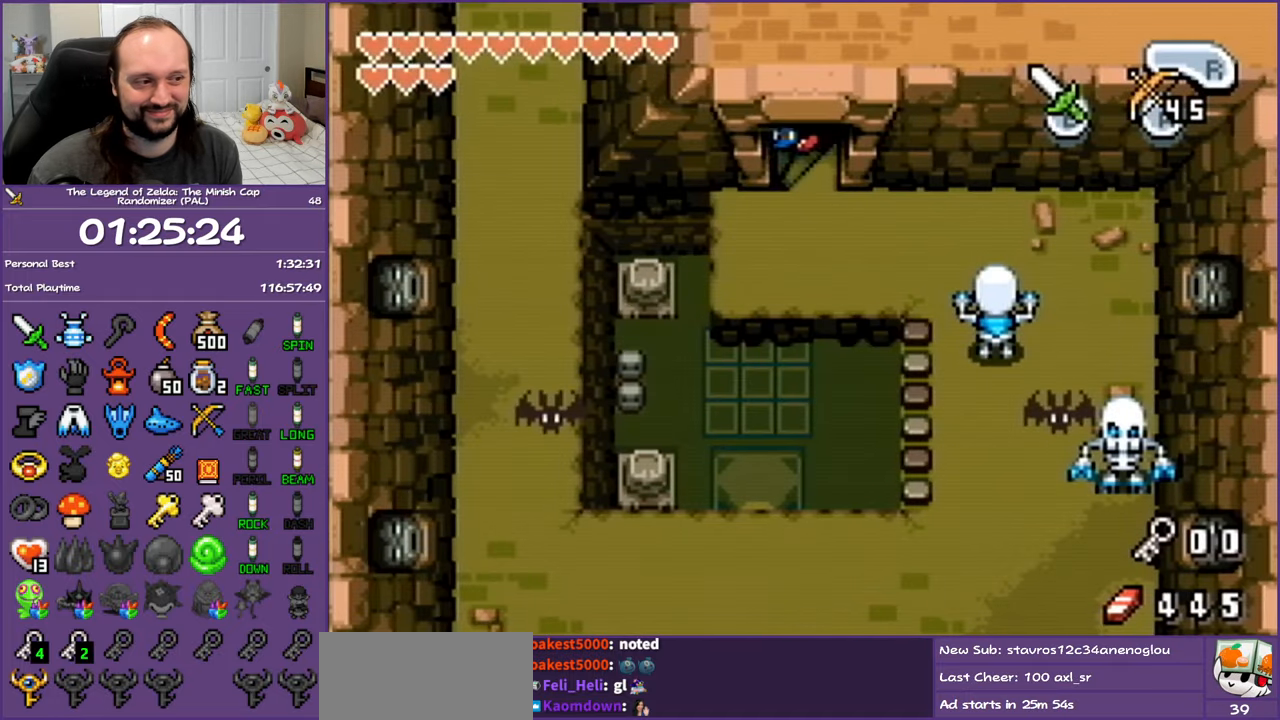
{"buttons": [], "events": []}
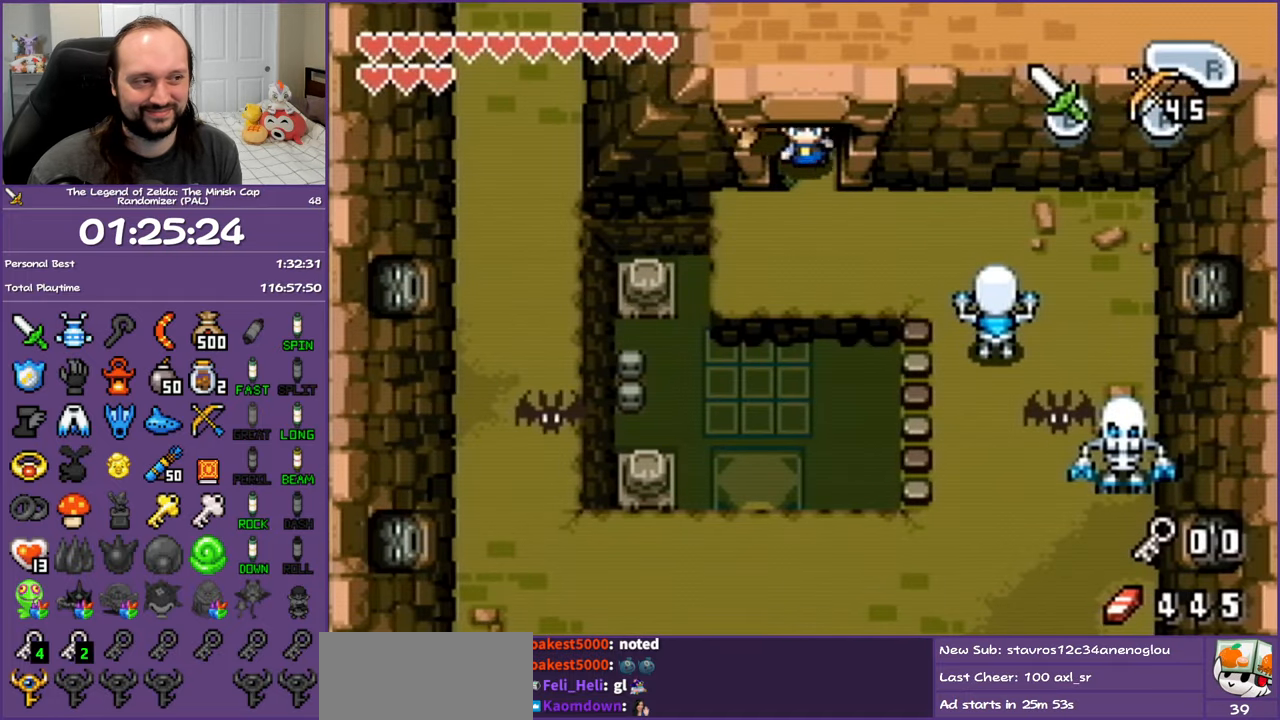
{"buttons": ["DPAD_RIGHT"], "events": [[383, "DPAD_RIGHT", "down"]]}
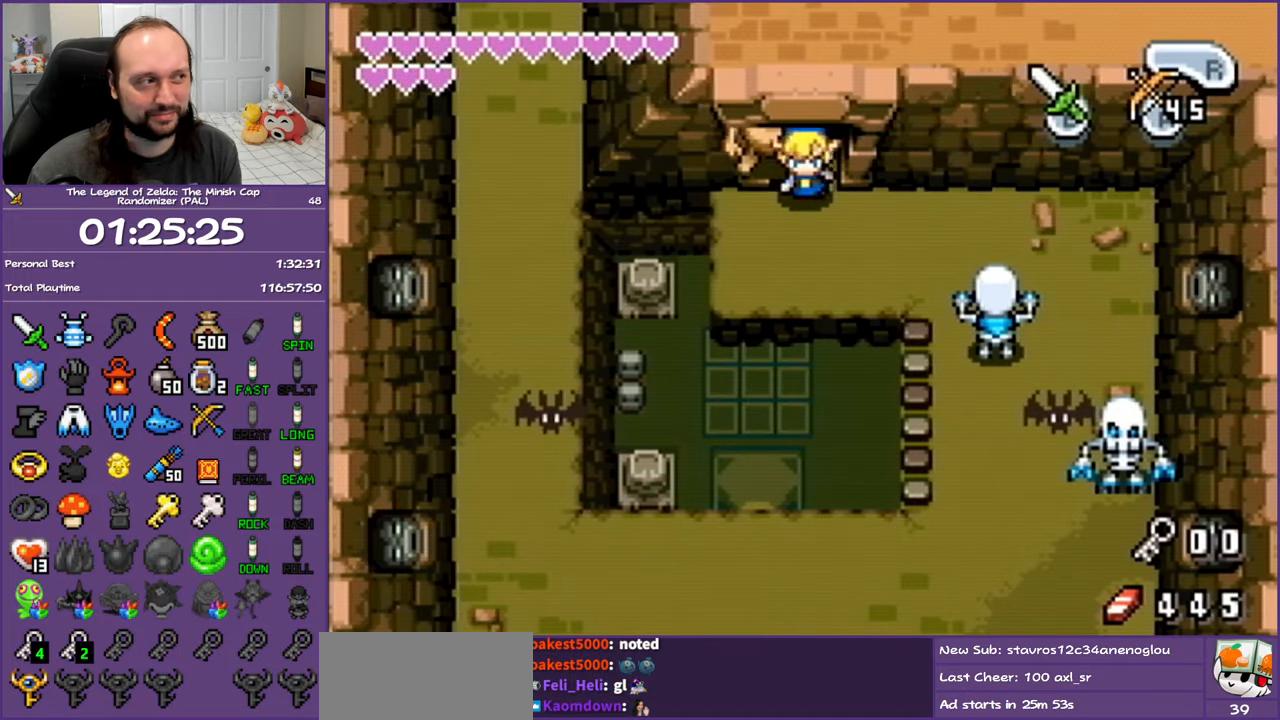
{"buttons": ["DPAD_RIGHT"], "events": []}